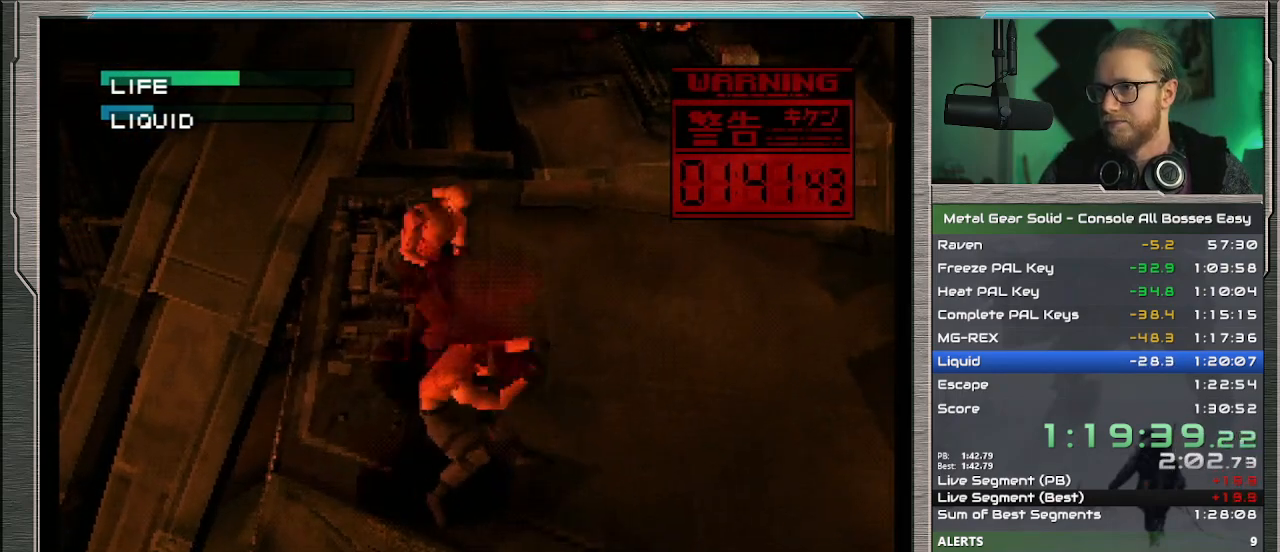
Gameplay with a controller (PlayStation layout); each line is a JSON object with the inputs held at the frame after it. "events" lists button and stick changes between this image and that frame as [ms after this image, input, new state], when the widget could be followed in between. Not read: L1 L3 R3 TOUCHPAD right_stick.
{"buttons": [], "left_stick": "center", "events": [[433, "CIRCLE", "down"], [500, "CIRCLE", "up"], [500, "left_stick", "center"]]}
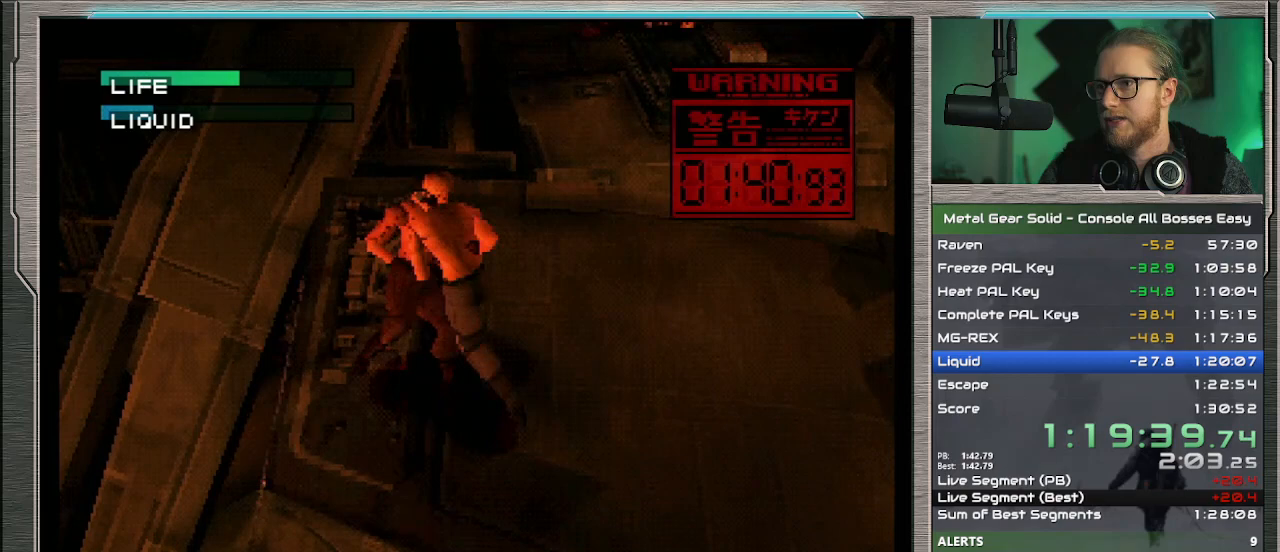
{"buttons": [], "left_stick": "down-right", "events": [[67, "CIRCLE", "down"], [167, "CIRCLE", "up"], [500, "left_stick", "down-right"]]}
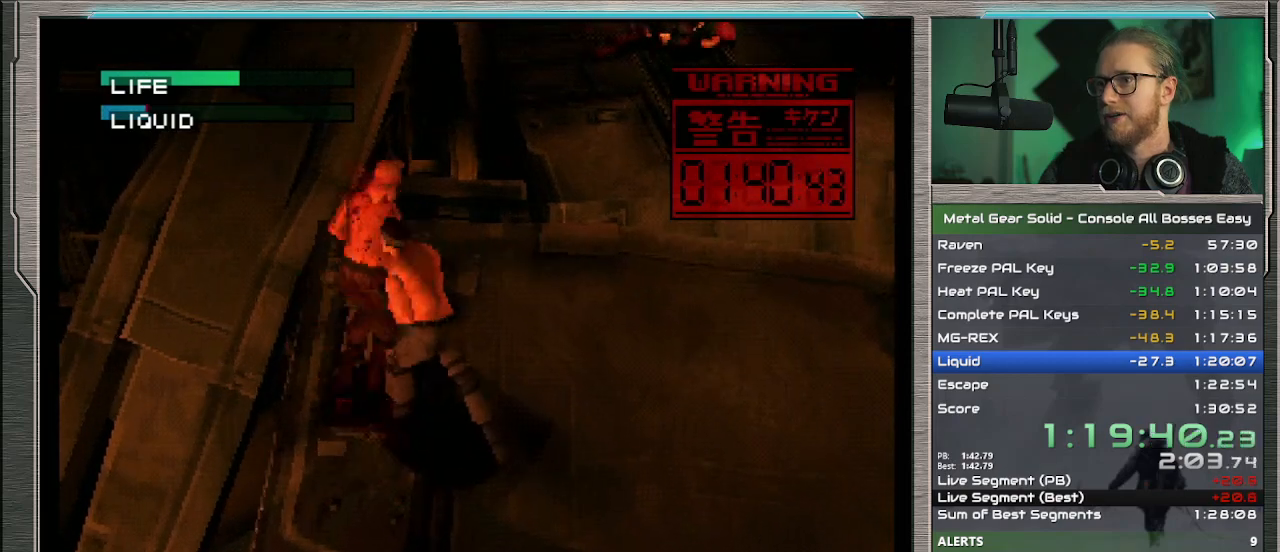
{"buttons": [], "left_stick": "right", "events": [[467, "left_stick", "right"]]}
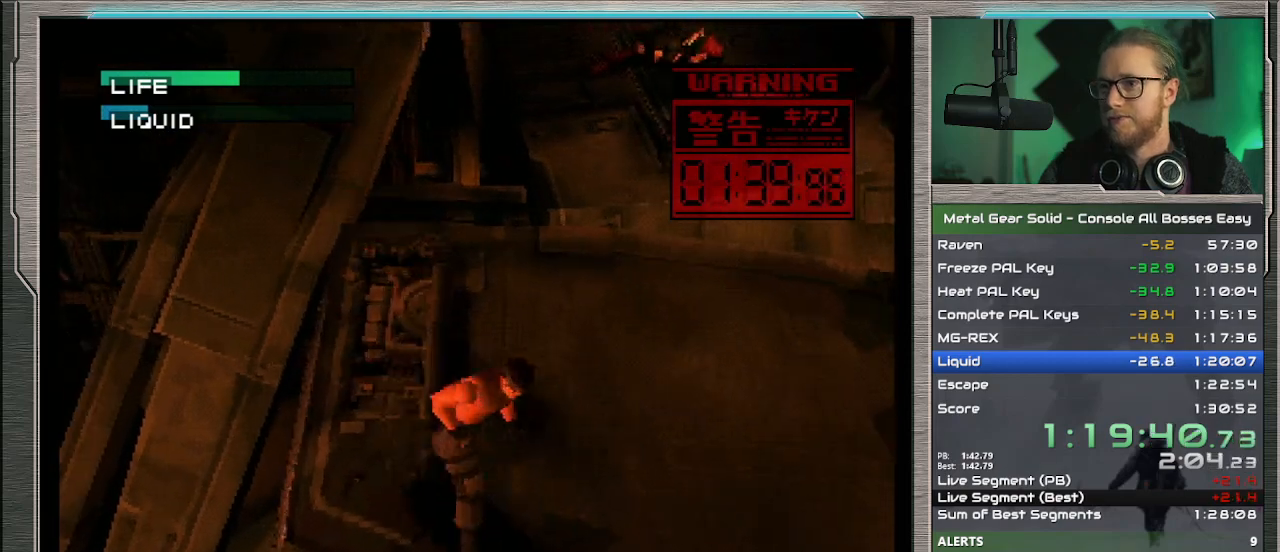
{"buttons": [], "left_stick": "up-left", "events": [[100, "left_stick", "up-right"], [267, "left_stick", "up-left"]]}
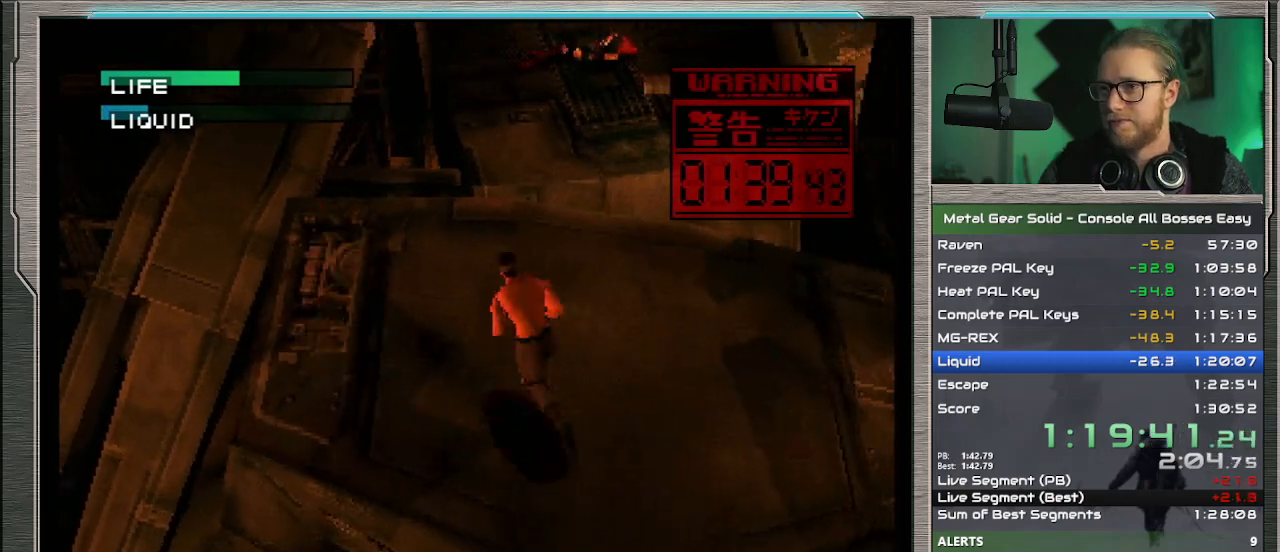
{"buttons": [], "left_stick": "center", "events": [[167, "CIRCLE", "down"], [200, "left_stick", "center"], [267, "CIRCLE", "up"], [300, "CIRCLE", "down"], [400, "CIRCLE", "up"]]}
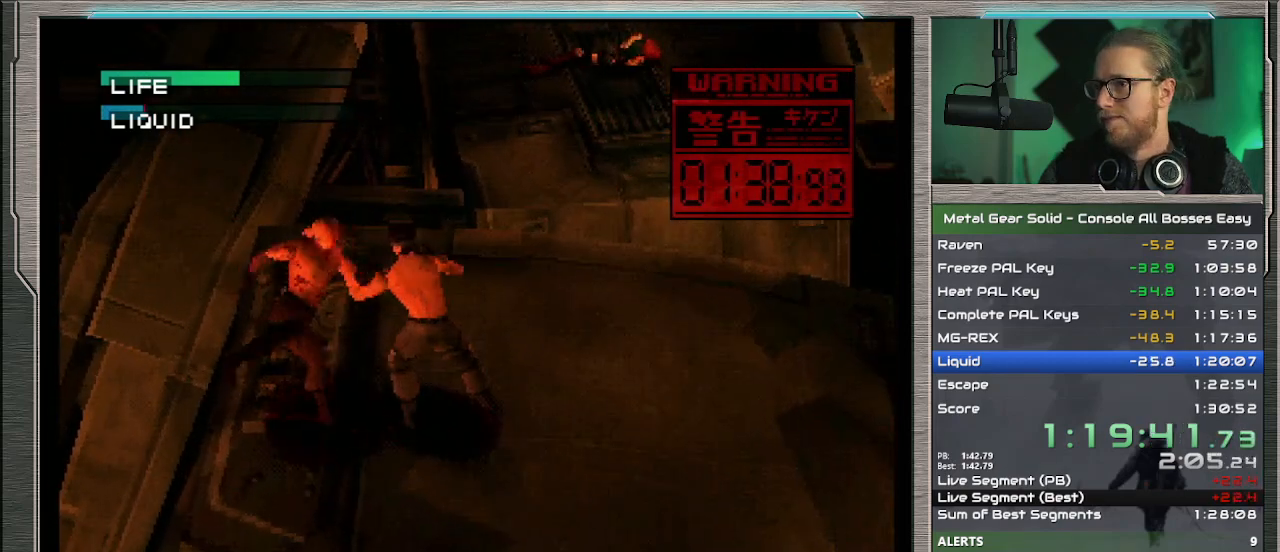
{"buttons": [], "left_stick": "down-right", "events": [[100, "left_stick", "left"], [233, "left_stick", "down-left"], [367, "left_stick", "down"], [467, "left_stick", "down-right"]]}
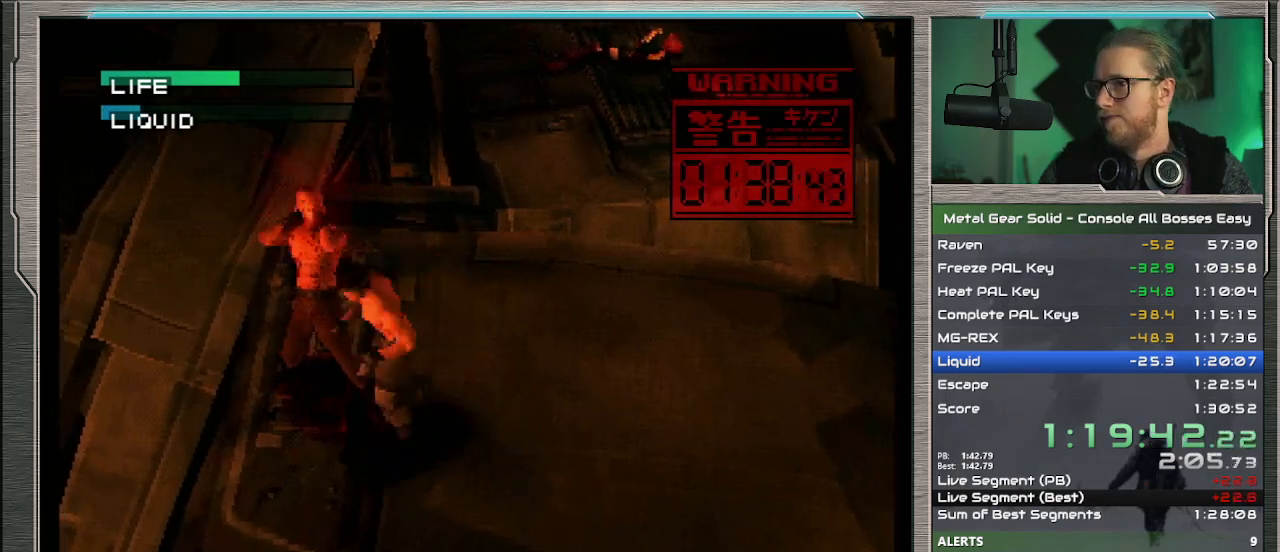
{"buttons": [], "left_stick": "up", "events": [[267, "left_stick", "right"], [367, "left_stick", "up-right"], [500, "left_stick", "up"]]}
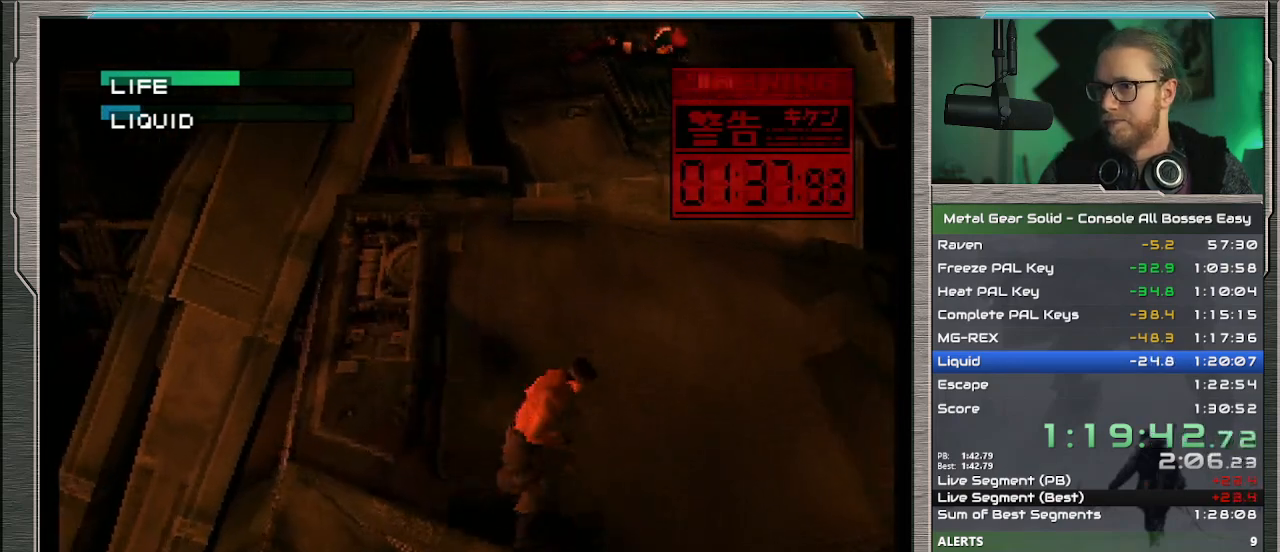
{"buttons": ["CIRCLE"], "left_stick": "center", "events": [[100, "left_stick", "up-left"], [467, "CIRCLE", "down"], [500, "left_stick", "center"]]}
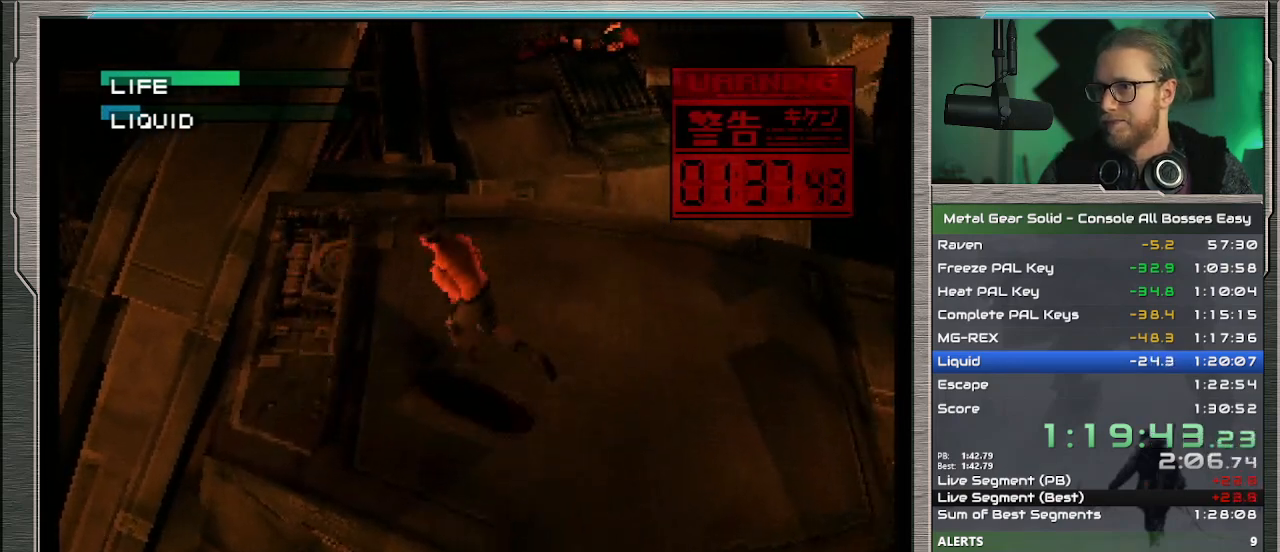
{"buttons": [], "left_stick": "left", "events": [[33, "CIRCLE", "up"], [100, "CIRCLE", "down"], [167, "CIRCLE", "up"], [400, "left_stick", "left"]]}
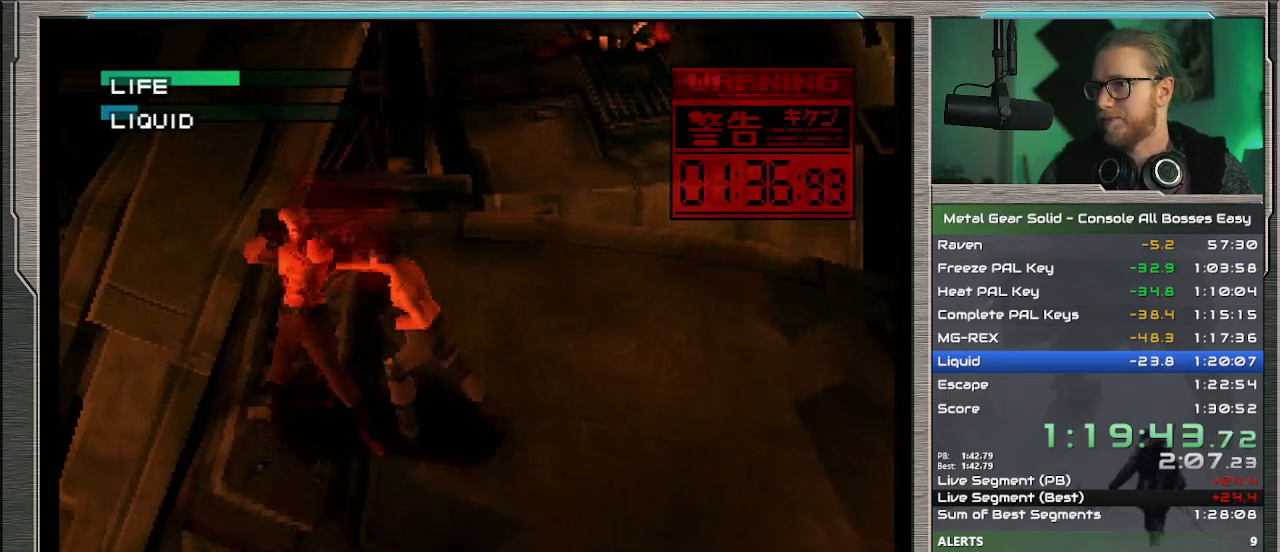
{"buttons": [], "left_stick": "right", "events": [[67, "left_stick", "down"], [167, "left_stick", "down-right"], [400, "left_stick", "right"]]}
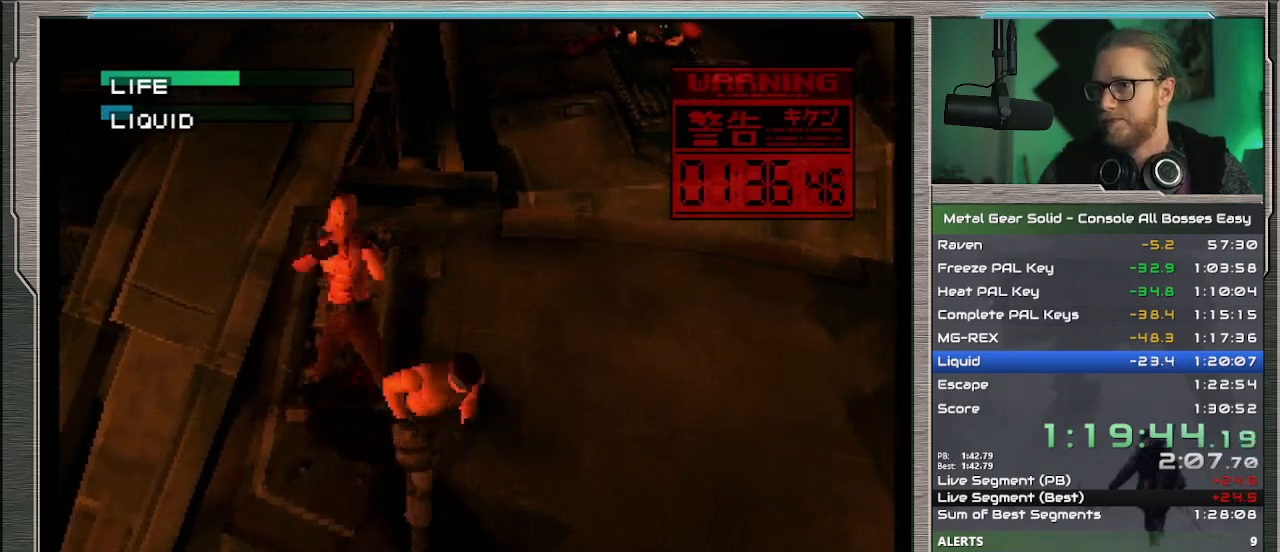
{"buttons": [], "left_stick": "up-left", "events": [[267, "left_stick", "up"], [333, "left_stick", "up-left"]]}
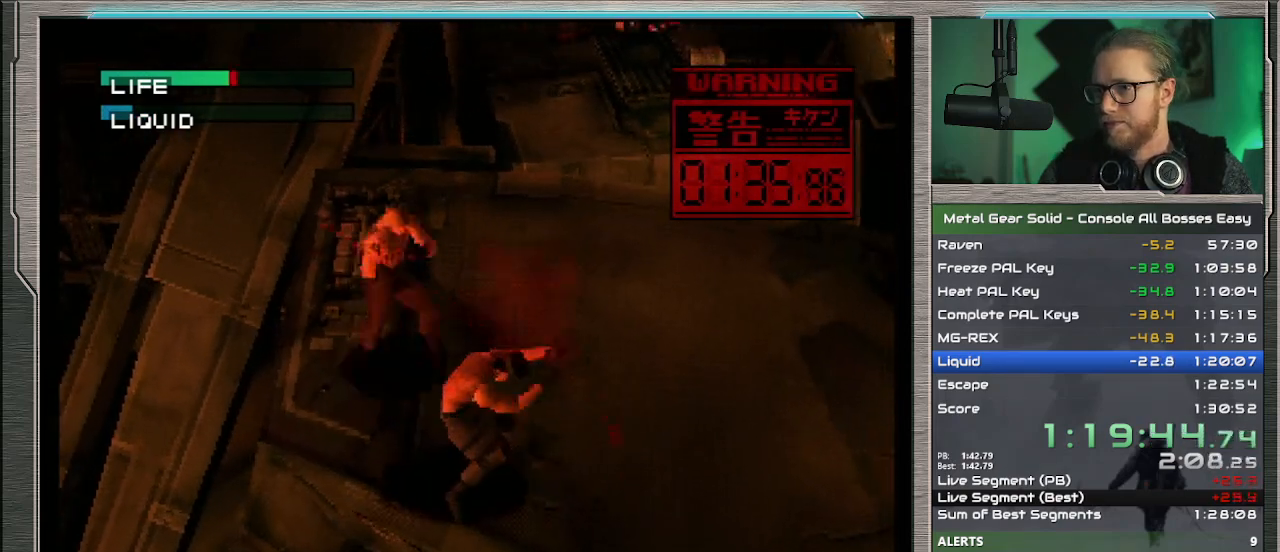
{"buttons": ["CIRCLE"], "left_stick": "left", "events": [[100, "left_stick", "up"], [333, "left_stick", "up-left"], [433, "left_stick", "left"], [467, "CIRCLE", "down"]]}
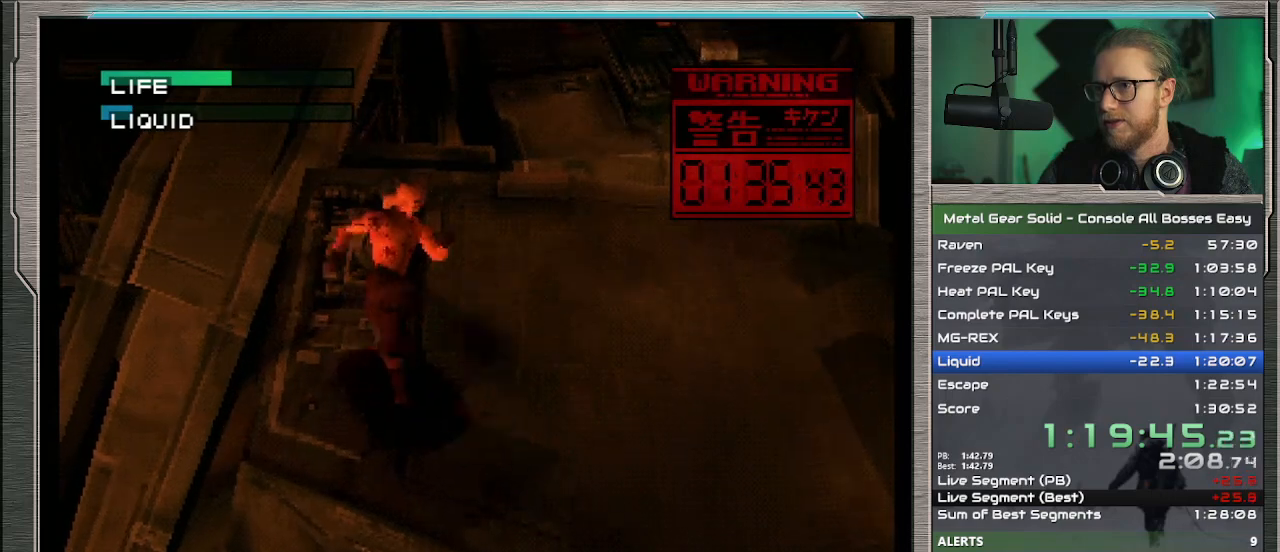
{"buttons": [], "left_stick": "down", "events": [[33, "CIRCLE", "up"], [33, "left_stick", "center"], [100, "CIRCLE", "down"], [167, "CIRCLE", "up"], [467, "left_stick", "down"]]}
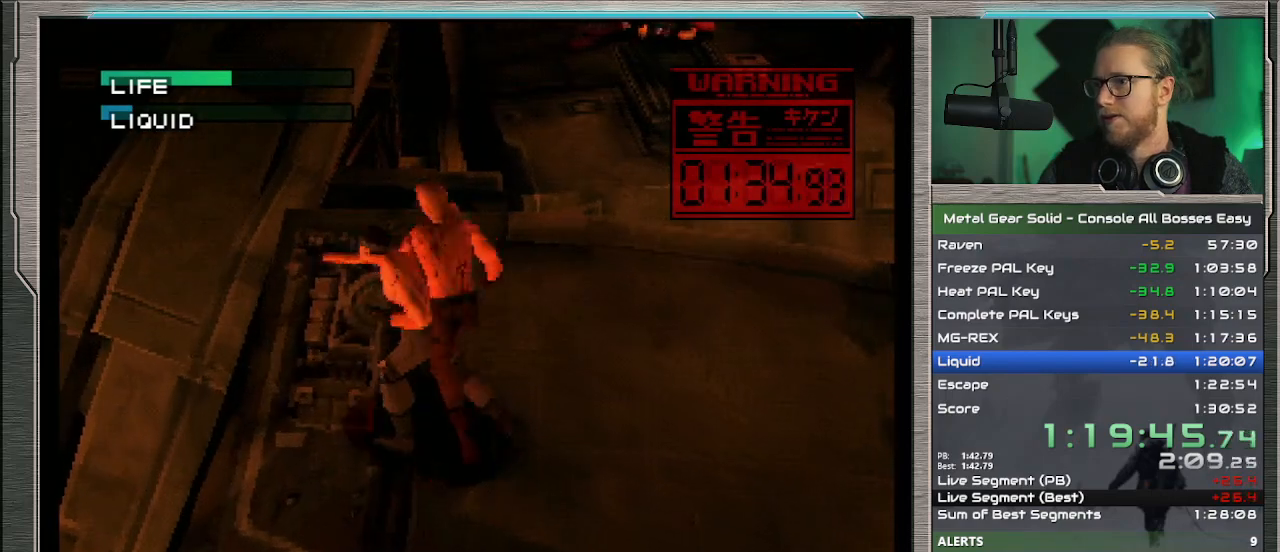
{"buttons": [], "left_stick": "up-right", "events": [[167, "left_stick", "right"], [467, "left_stick", "up-right"]]}
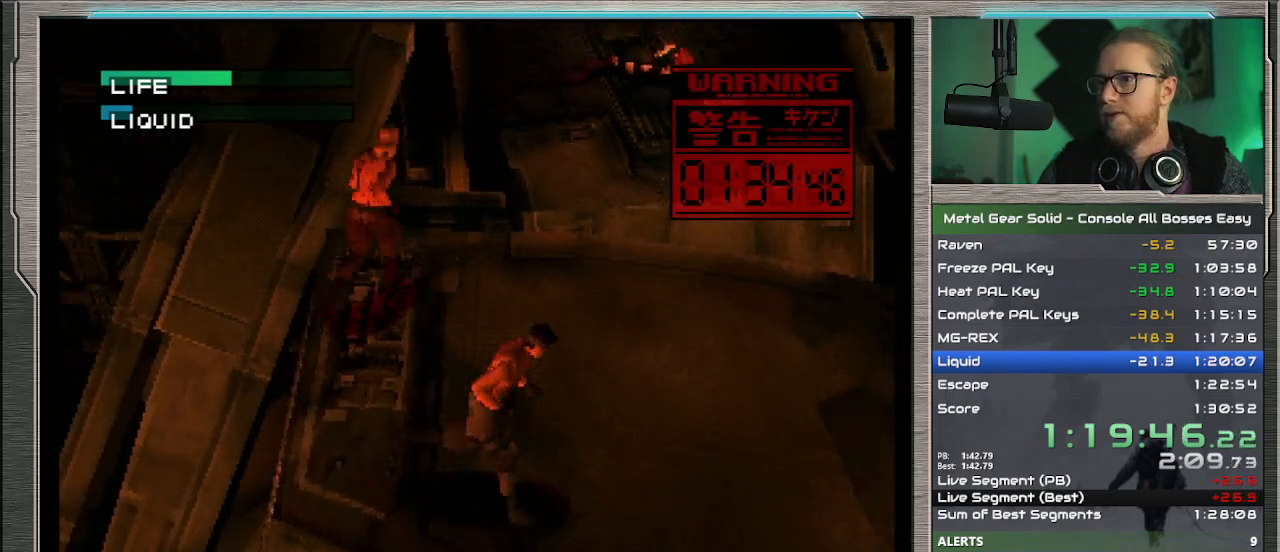
{"buttons": [], "left_stick": "up-right", "events": [[33, "left_stick", "up"], [100, "left_stick", "up-left"], [433, "CIRCLE", "down"], [467, "left_stick", "up-right"], [500, "CIRCLE", "up"]]}
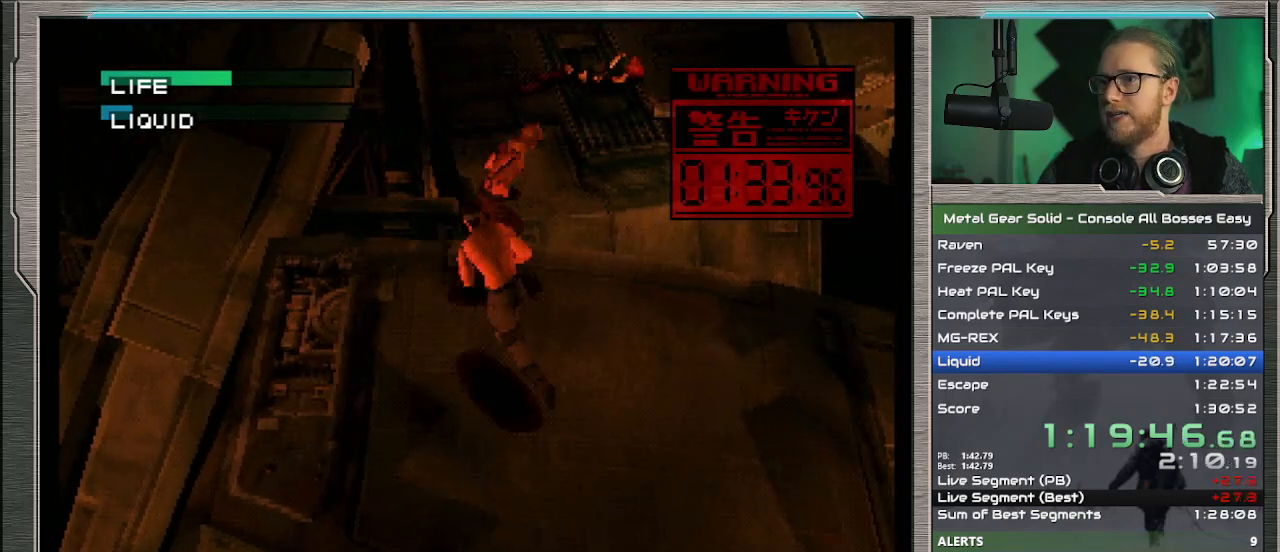
{"buttons": [], "left_stick": "down-right", "events": [[67, "CIRCLE", "down"], [100, "left_stick", "center"], [200, "CIRCLE", "up"], [367, "left_stick", "down-right"]]}
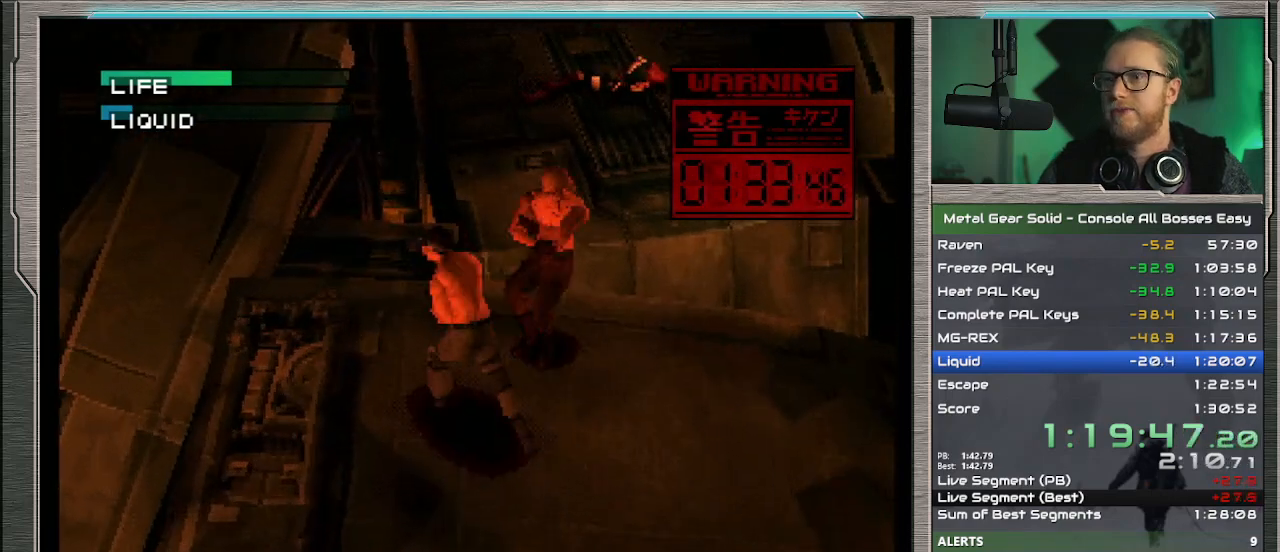
{"buttons": ["CROSS"], "left_stick": "center", "events": [[433, "left_stick", "up-right"], [500, "CROSS", "down"], [500, "left_stick", "center"]]}
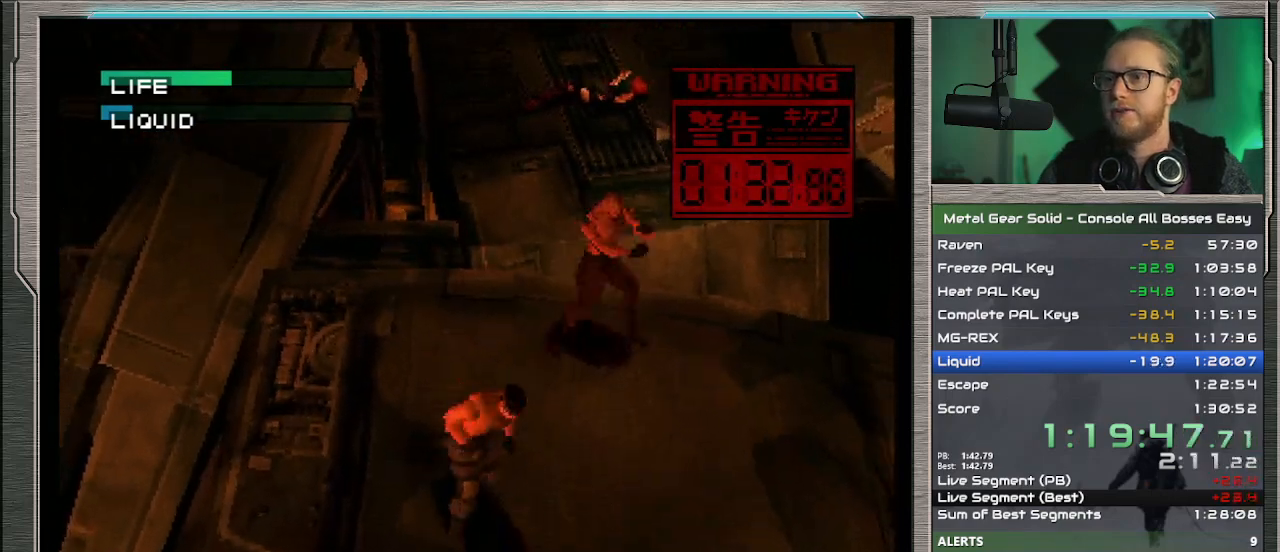
{"buttons": ["CROSS"], "left_stick": "center", "events": [[100, "CROSS", "up"], [500, "CROSS", "down"]]}
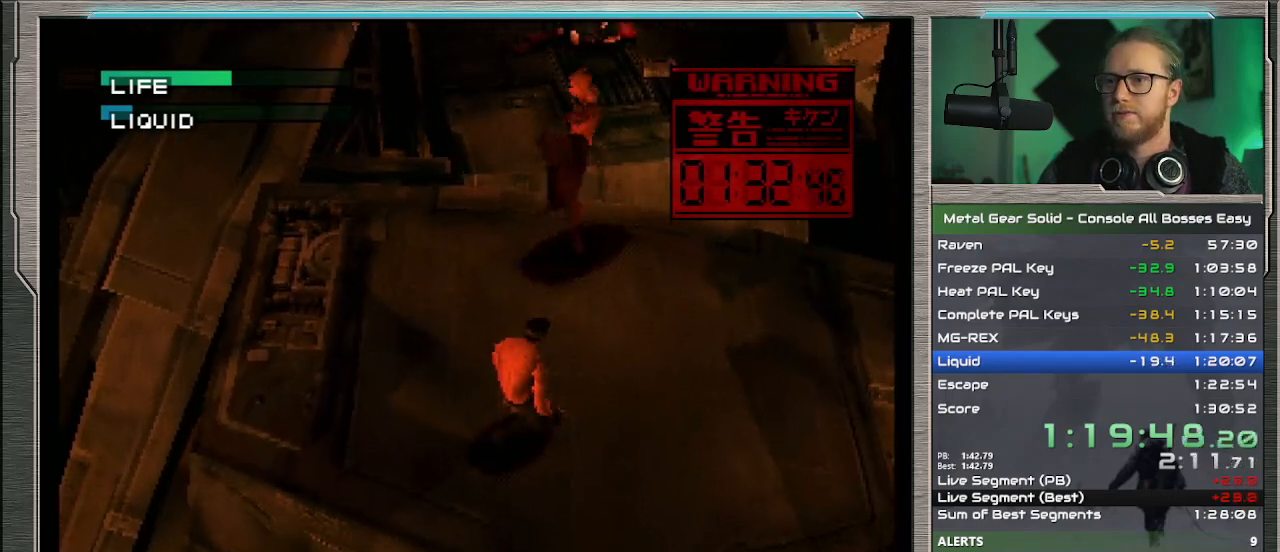
{"buttons": [], "left_stick": "up-right", "events": [[67, "left_stick", "up-right"], [100, "CROSS", "up"]]}
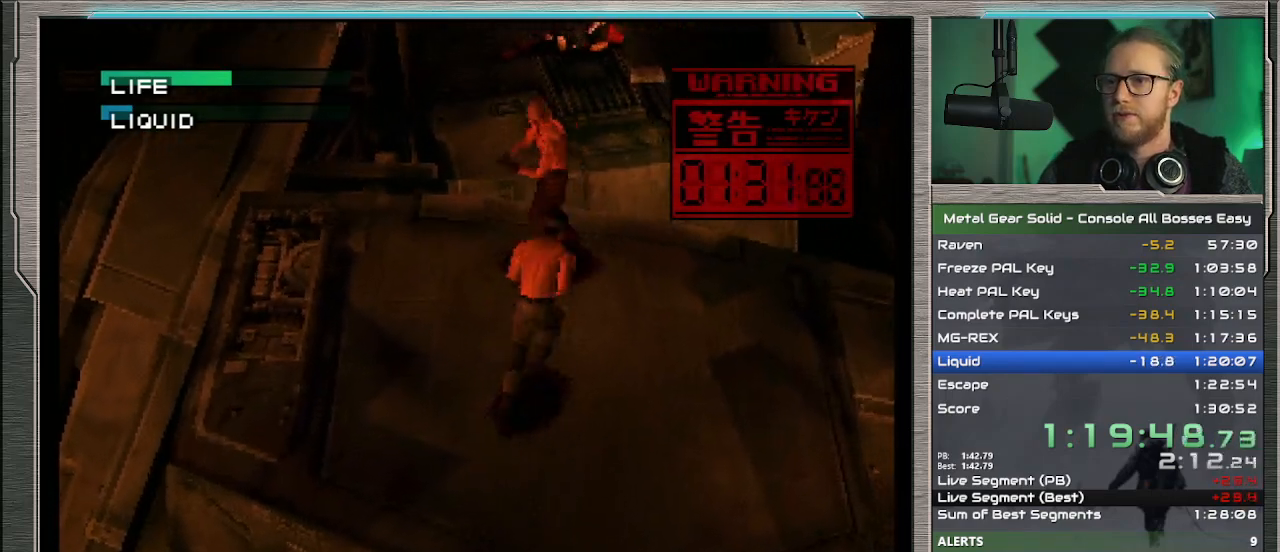
{"buttons": [], "left_stick": "center", "events": [[33, "CIRCLE", "down"], [100, "left_stick", "center"], [133, "CIRCLE", "up"], [200, "CIRCLE", "down"], [267, "CIRCLE", "up"]]}
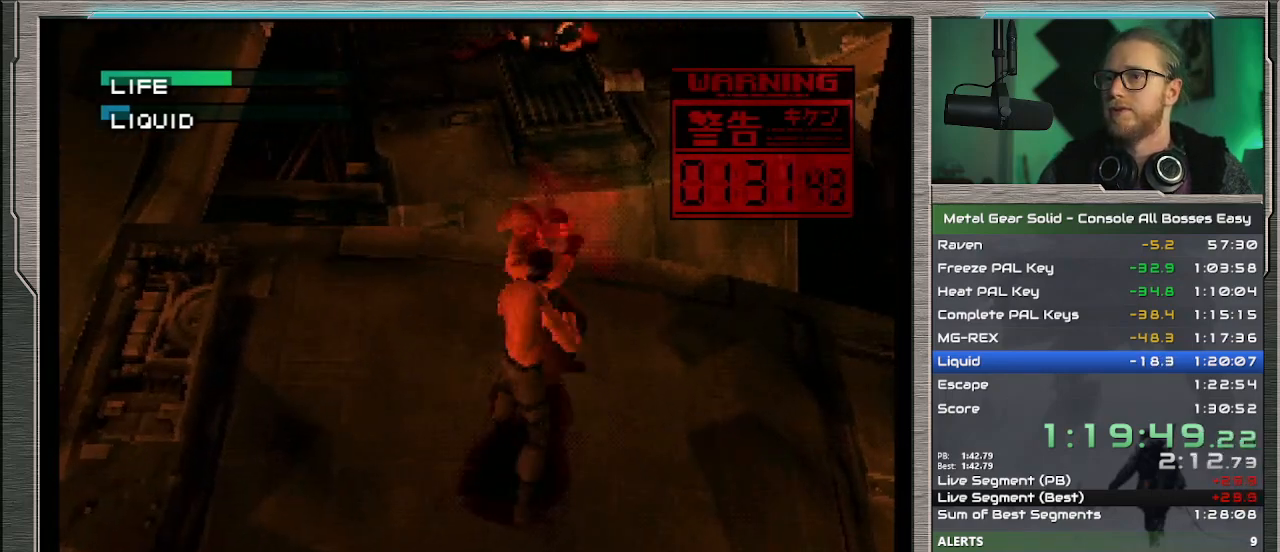
{"buttons": [], "left_stick": "down", "events": [[133, "left_stick", "down-left"], [400, "left_stick", "down"]]}
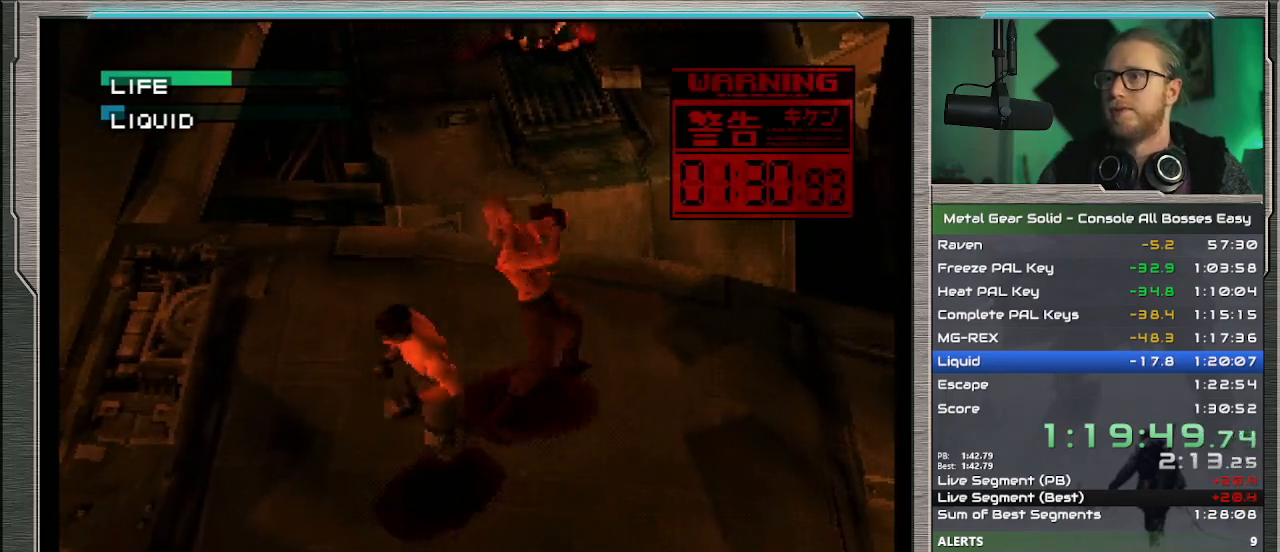
{"buttons": [], "left_stick": "up", "events": [[267, "left_stick", "right"], [367, "left_stick", "up-right"], [500, "left_stick", "up"]]}
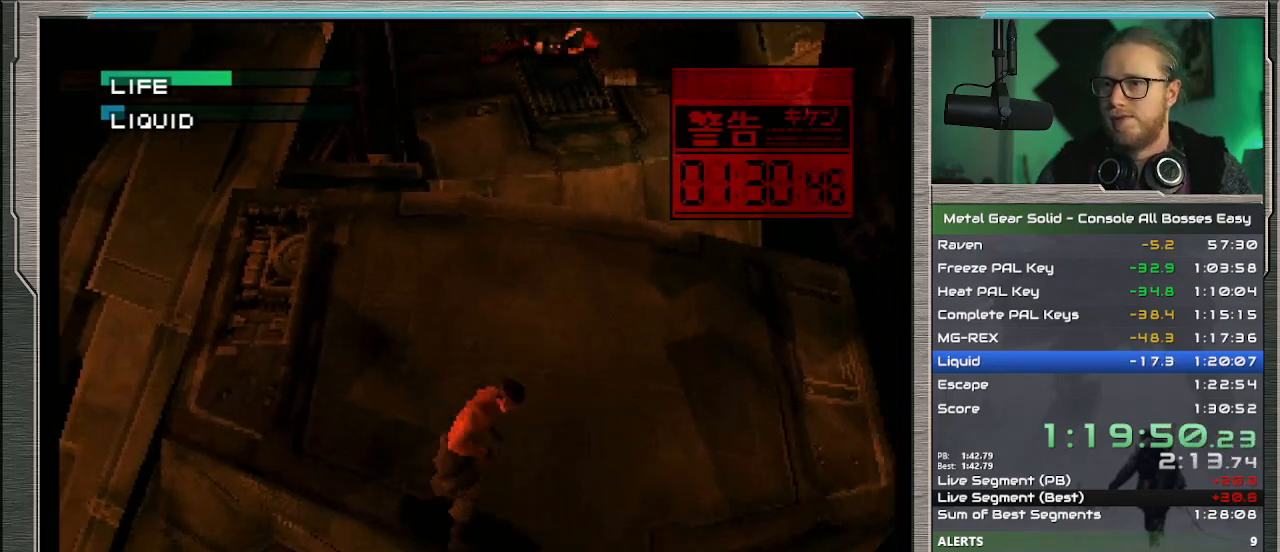
{"buttons": ["CIRCLE"], "left_stick": "center", "events": [[333, "CIRCLE", "down"], [367, "left_stick", "center"], [400, "CIRCLE", "up"], [467, "CIRCLE", "down"]]}
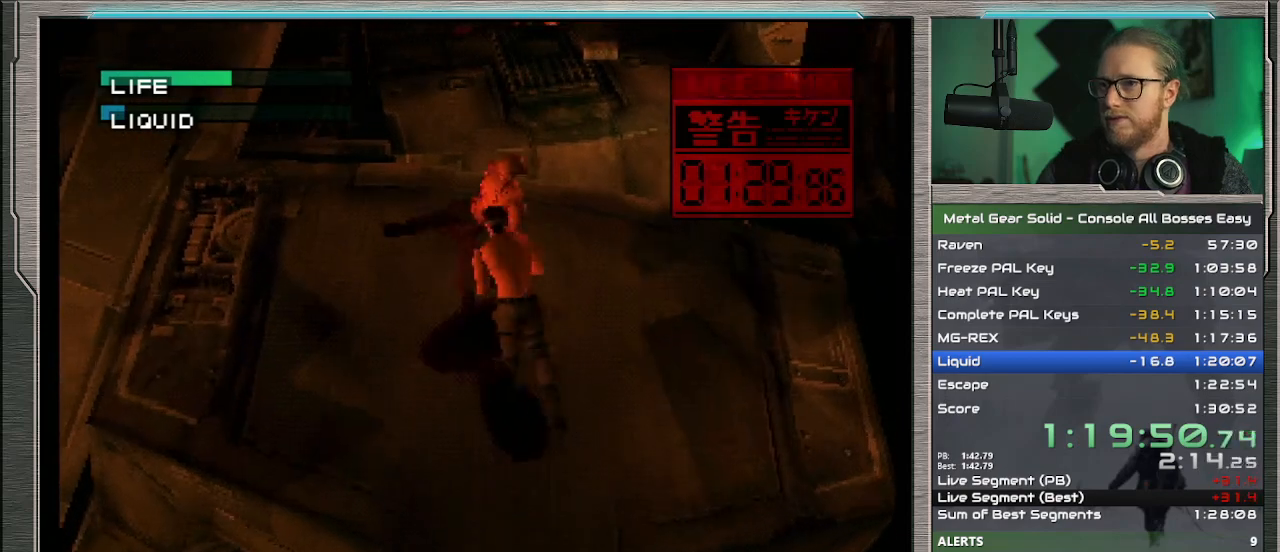
{"buttons": [], "left_stick": "down", "events": [[33, "CIRCLE", "up"], [233, "left_stick", "left"], [333, "left_stick", "down-left"], [500, "left_stick", "down"]]}
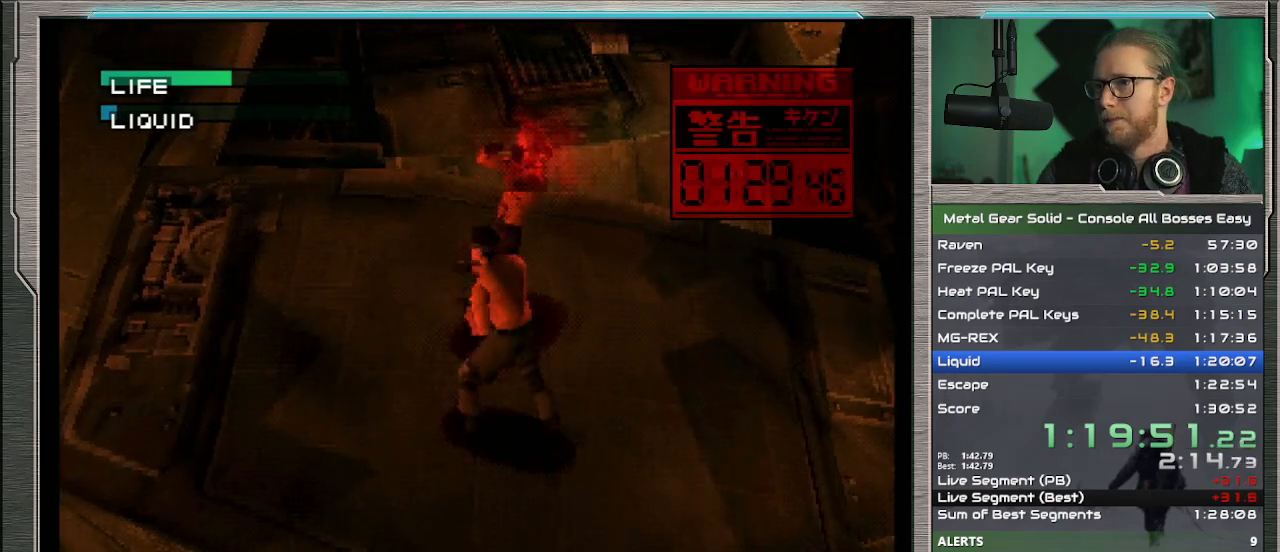
{"buttons": [], "left_stick": "right", "events": [[167, "left_stick", "down-right"], [400, "left_stick", "right"]]}
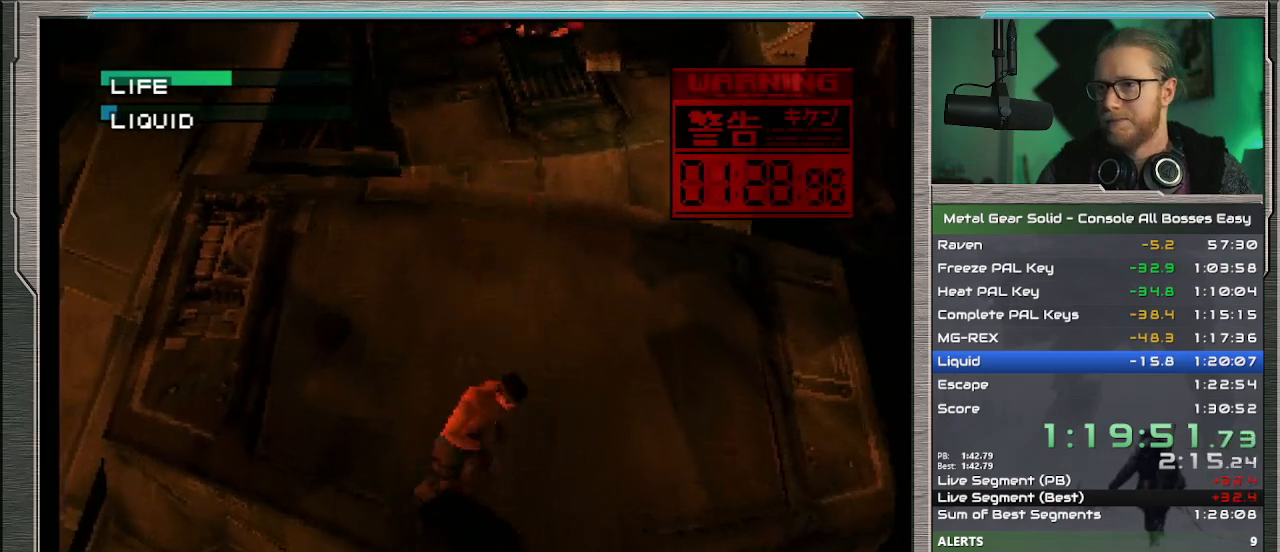
{"buttons": [], "left_stick": "center", "events": [[67, "left_stick", "up"], [233, "left_stick", "up-left"], [400, "CIRCLE", "down"], [433, "left_stick", "center"], [500, "CIRCLE", "up"]]}
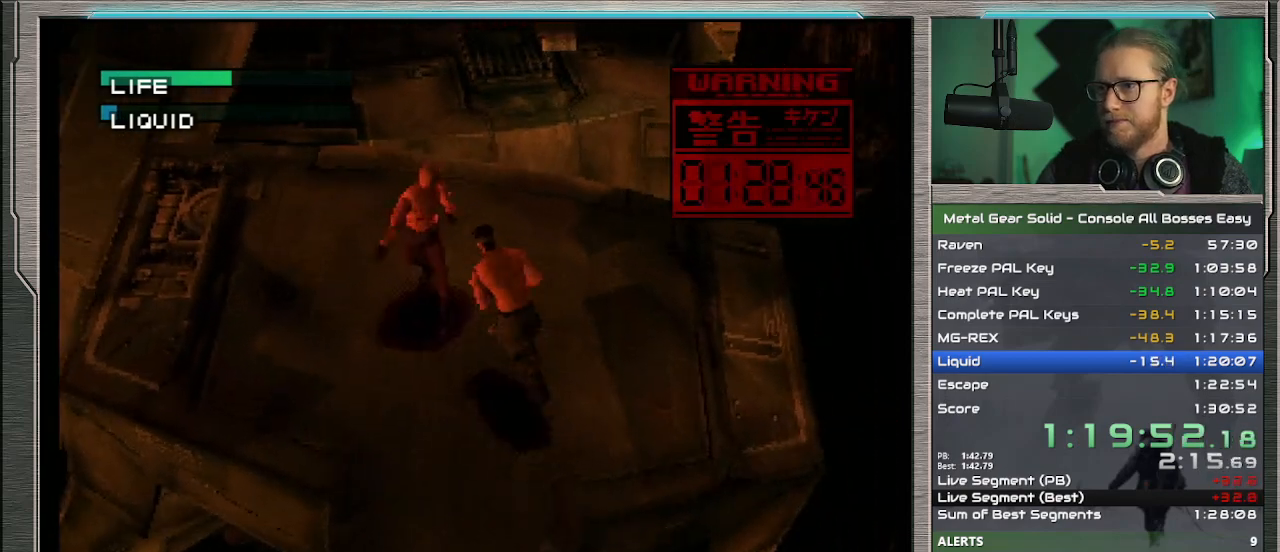
{"buttons": [], "left_stick": "left", "events": [[67, "CIRCLE", "down"], [133, "CIRCLE", "up"], [367, "left_stick", "left"]]}
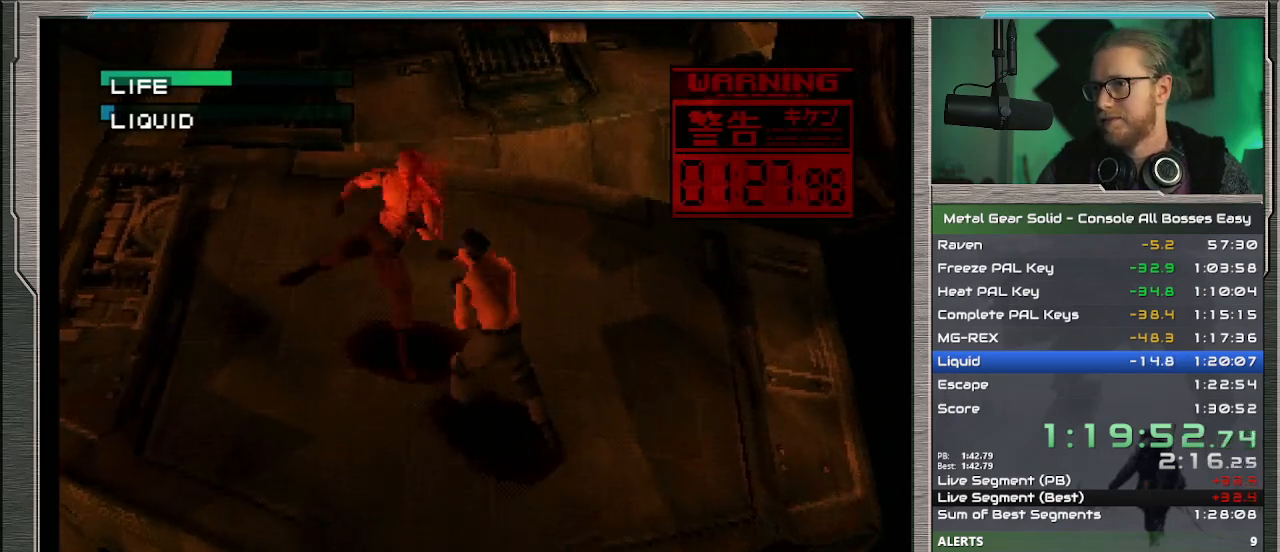
{"buttons": [], "left_stick": "down-right", "events": [[33, "left_stick", "down-left"], [167, "left_stick", "down"], [400, "left_stick", "down-right"]]}
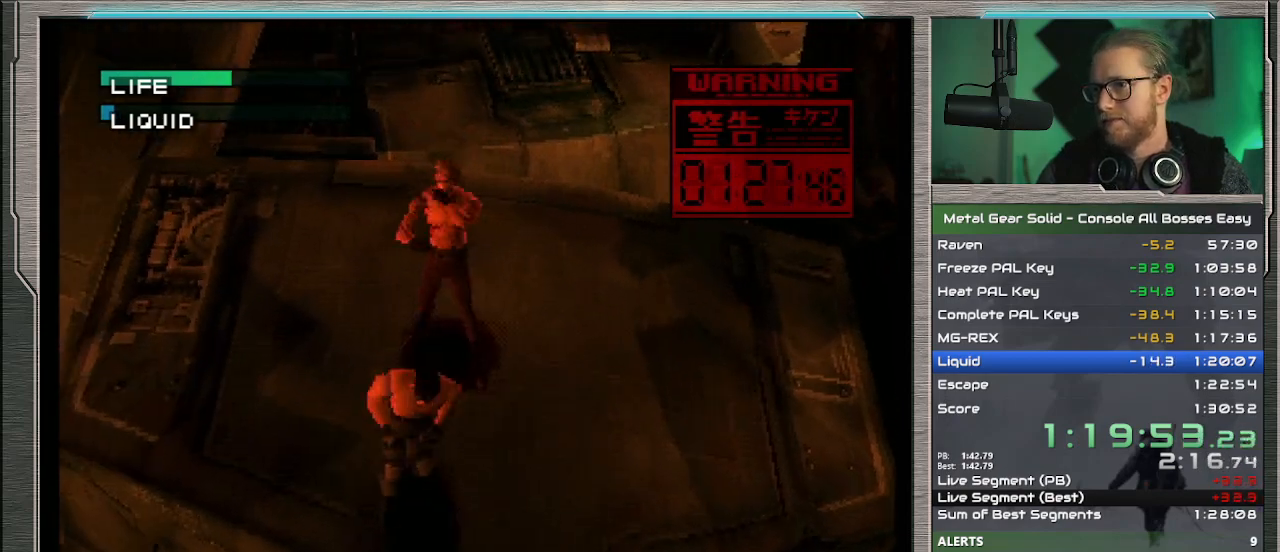
{"buttons": [], "left_stick": "up-left", "events": [[33, "left_stick", "right"], [200, "left_stick", "up"], [367, "left_stick", "up-left"]]}
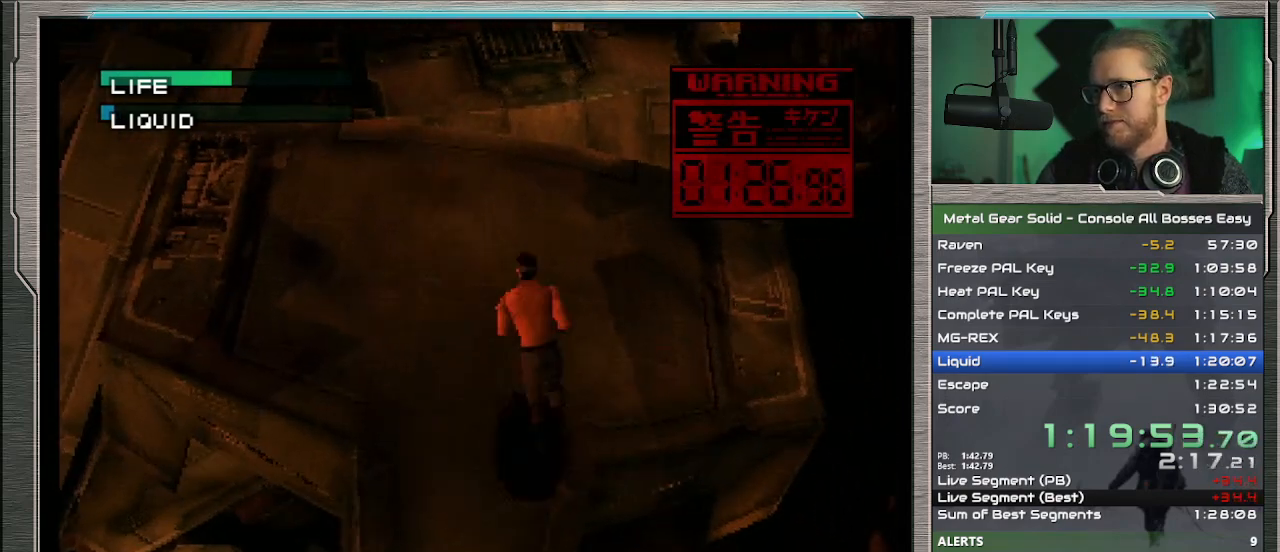
{"buttons": [], "left_stick": "center", "events": [[133, "CIRCLE", "down"], [167, "left_stick", "center"], [200, "CIRCLE", "up"], [267, "CIRCLE", "down"], [367, "CIRCLE", "up"]]}
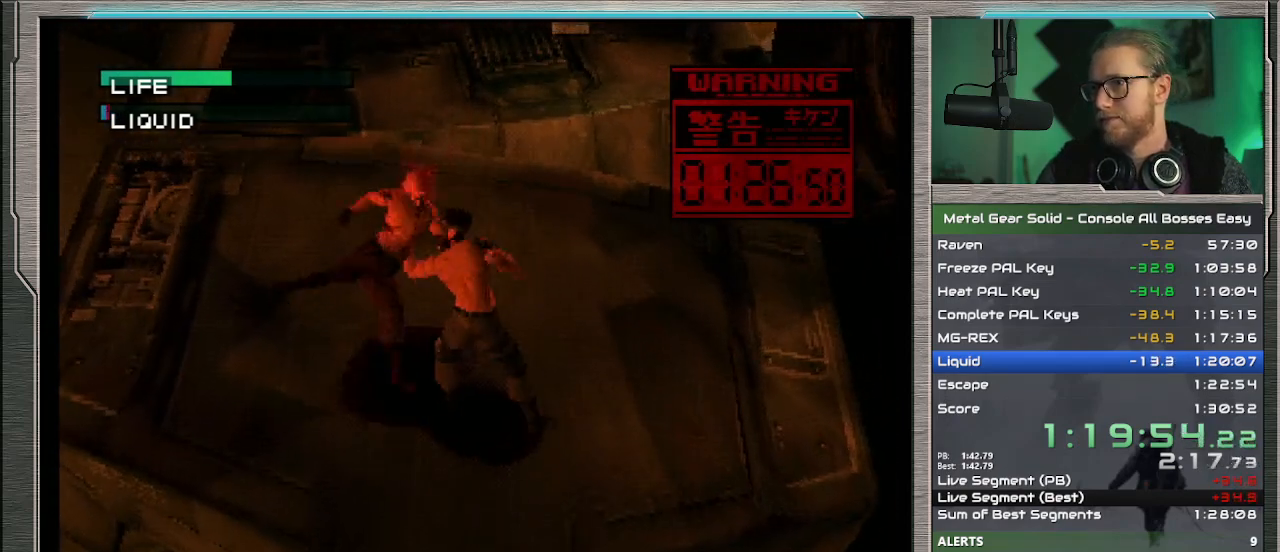
{"buttons": [], "left_stick": "down", "events": [[200, "left_stick", "left"], [267, "left_stick", "down-left"], [433, "left_stick", "down"]]}